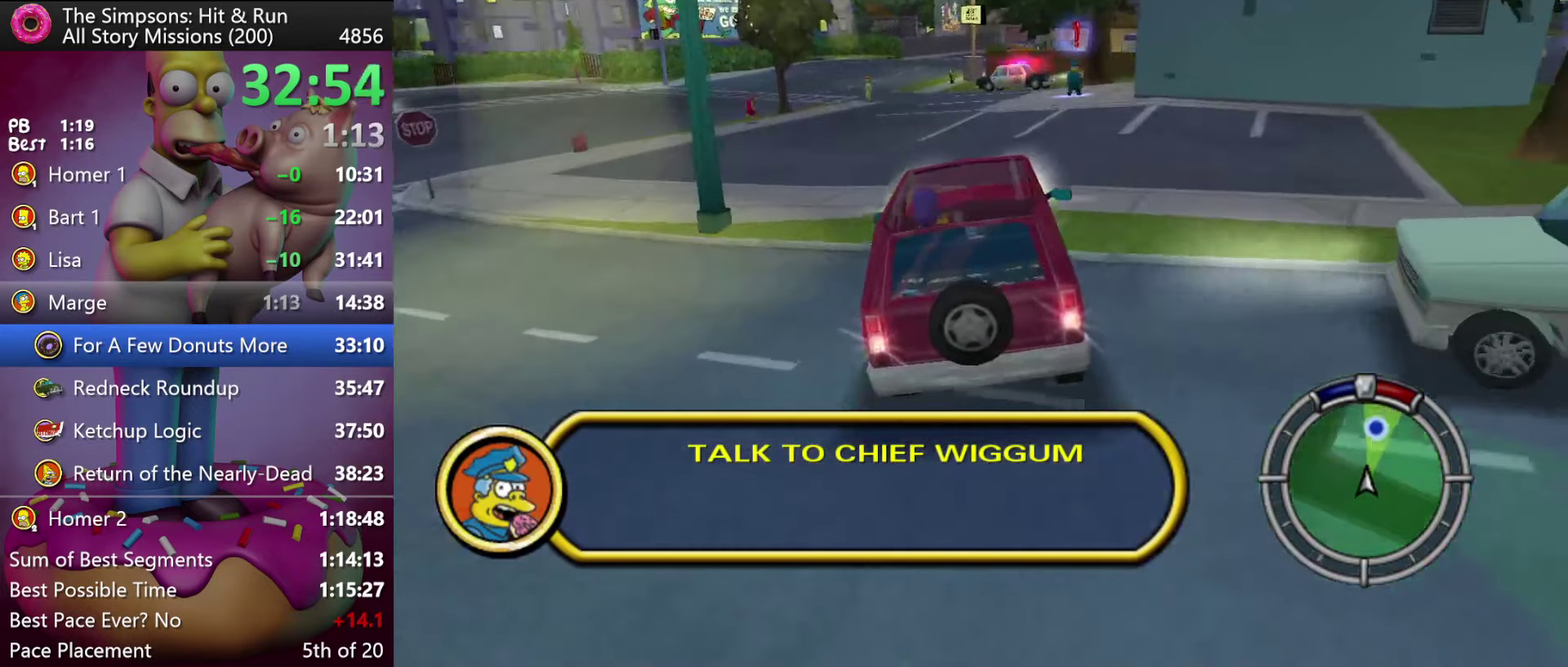
Gameplay with a controller (Xbox layout); each line is a JSON object with the inputs held at the frame after it. "events" lists button and stick changes between this image and that frame as [ms after this image, input, new state], when the widget could be followed in between. Not read: DPAD_DOWN DPAD_LEFT DPAD_UP L3 R3.
{"buttons": ["R2", "DPAD_RIGHT"], "events": [[100, "DPAD_RIGHT", "down"], [350, "DPAD_RIGHT", "up"], [450, "DPAD_RIGHT", "down"]]}
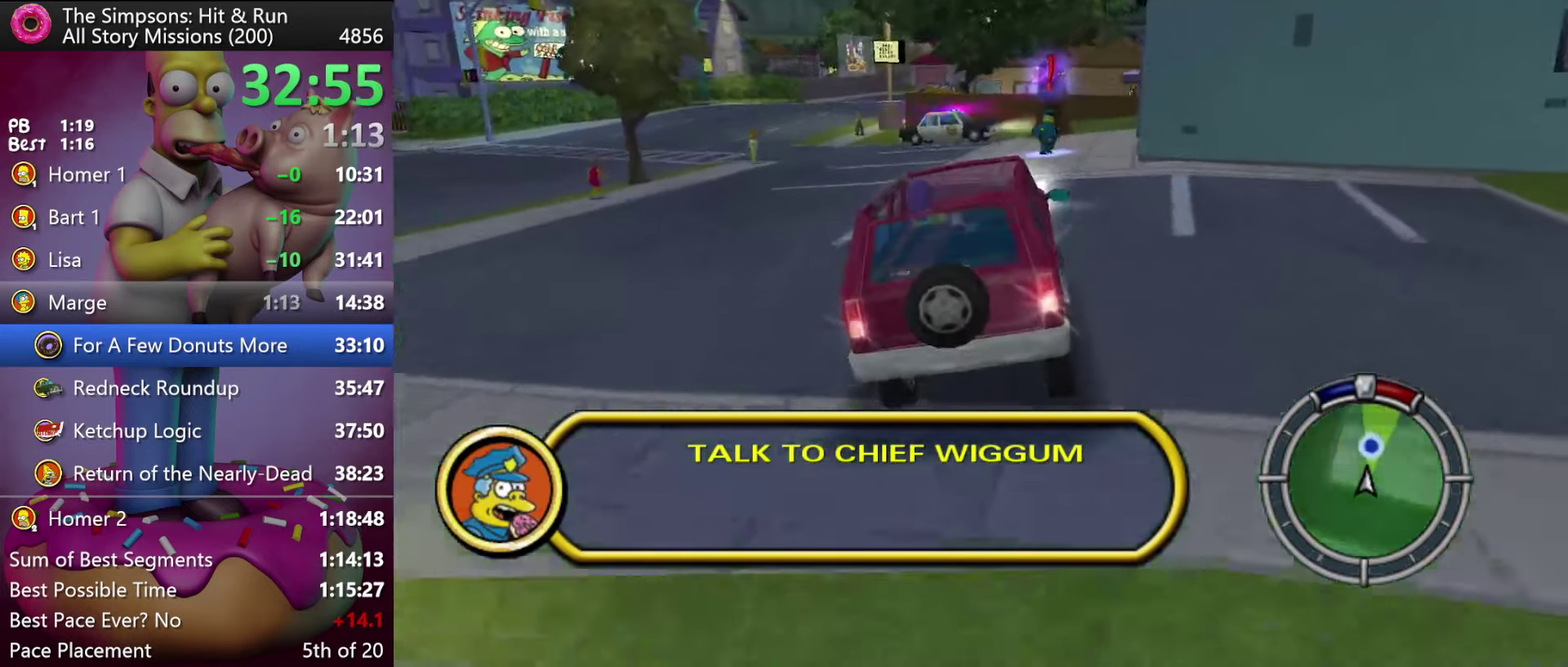
{"buttons": [], "events": [[133, "DPAD_RIGHT", "up"], [233, "DPAD_RIGHT", "down"], [400, "R2", "up"], [450, "DPAD_RIGHT", "up"]]}
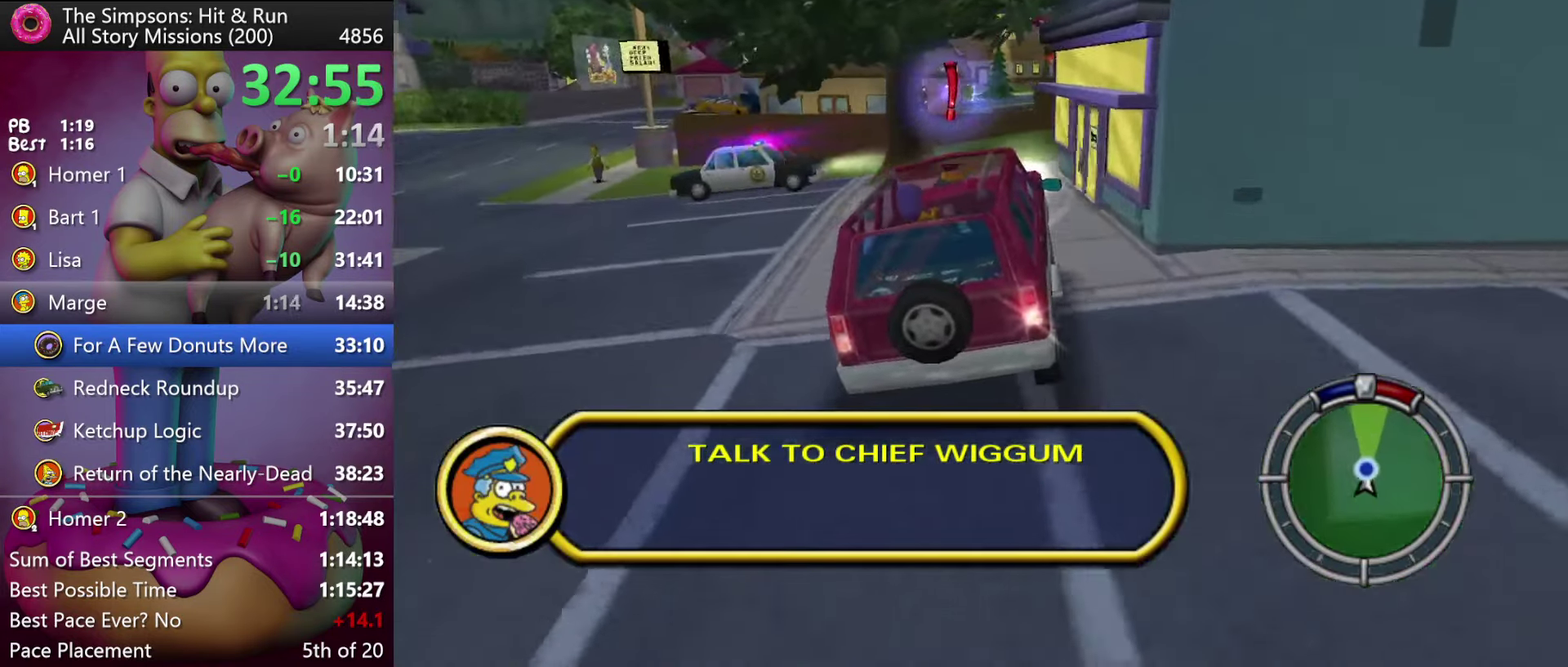
{"buttons": ["Y", "L2"], "events": [[183, "Y", "down"], [200, "X", "down"], [216, "L2", "down"], [466, "X", "up"]]}
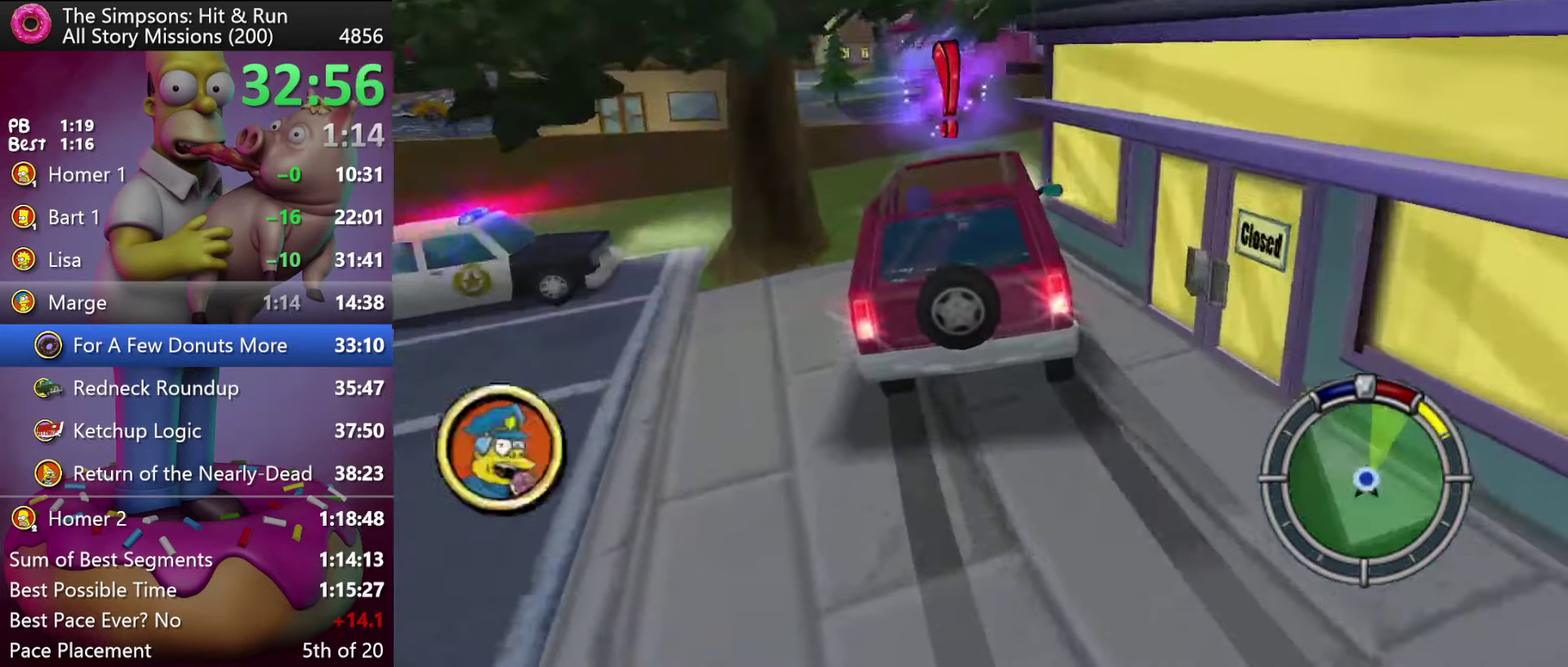
{"buttons": ["DPAD_RIGHT"], "events": [[33, "L2", "up"], [66, "DPAD_RIGHT", "down"], [83, "Y", "up"], [116, "L2", "down"], [367, "L2", "up"]]}
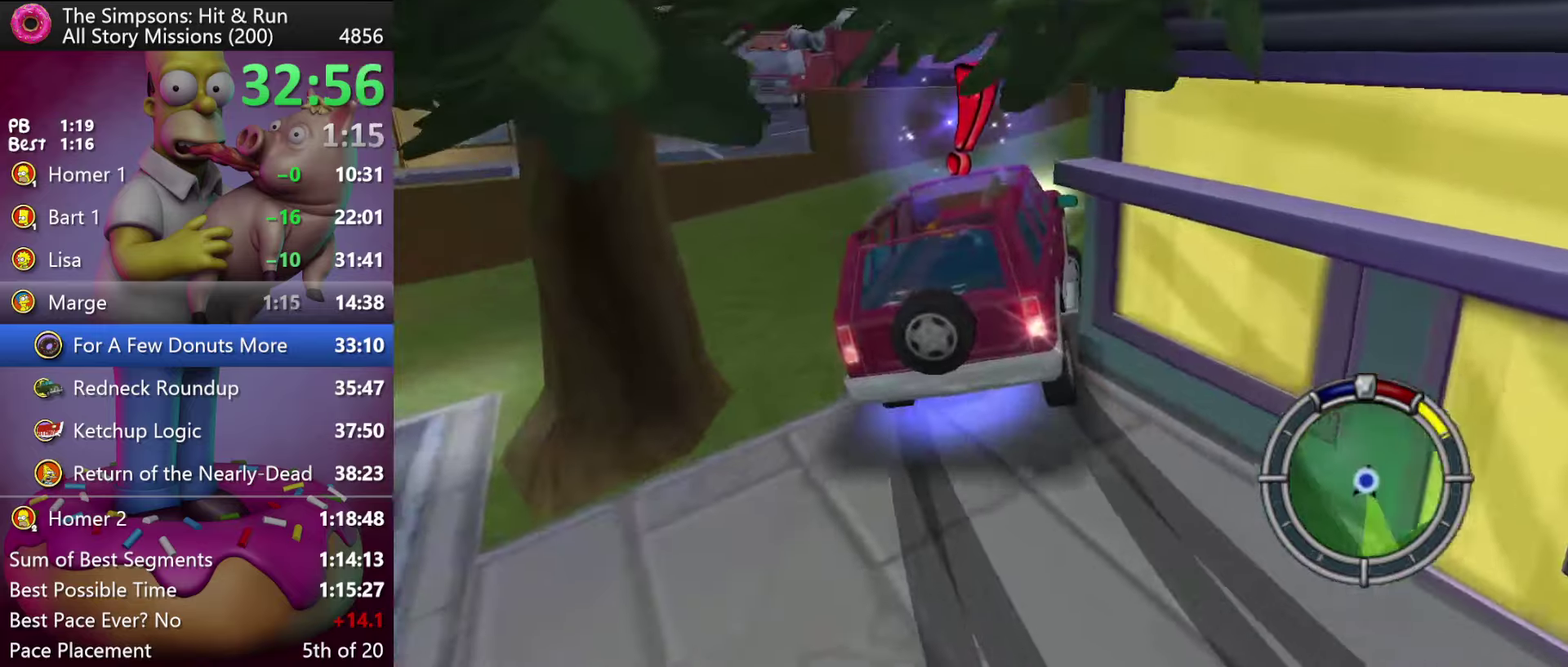
{"buttons": [], "events": [[50, "DPAD_RIGHT", "up"], [67, "L2", "down"], [100, "Y", "down"], [200, "Y", "up"], [283, "Y", "down"], [400, "Y", "up"], [417, "L2", "up"]]}
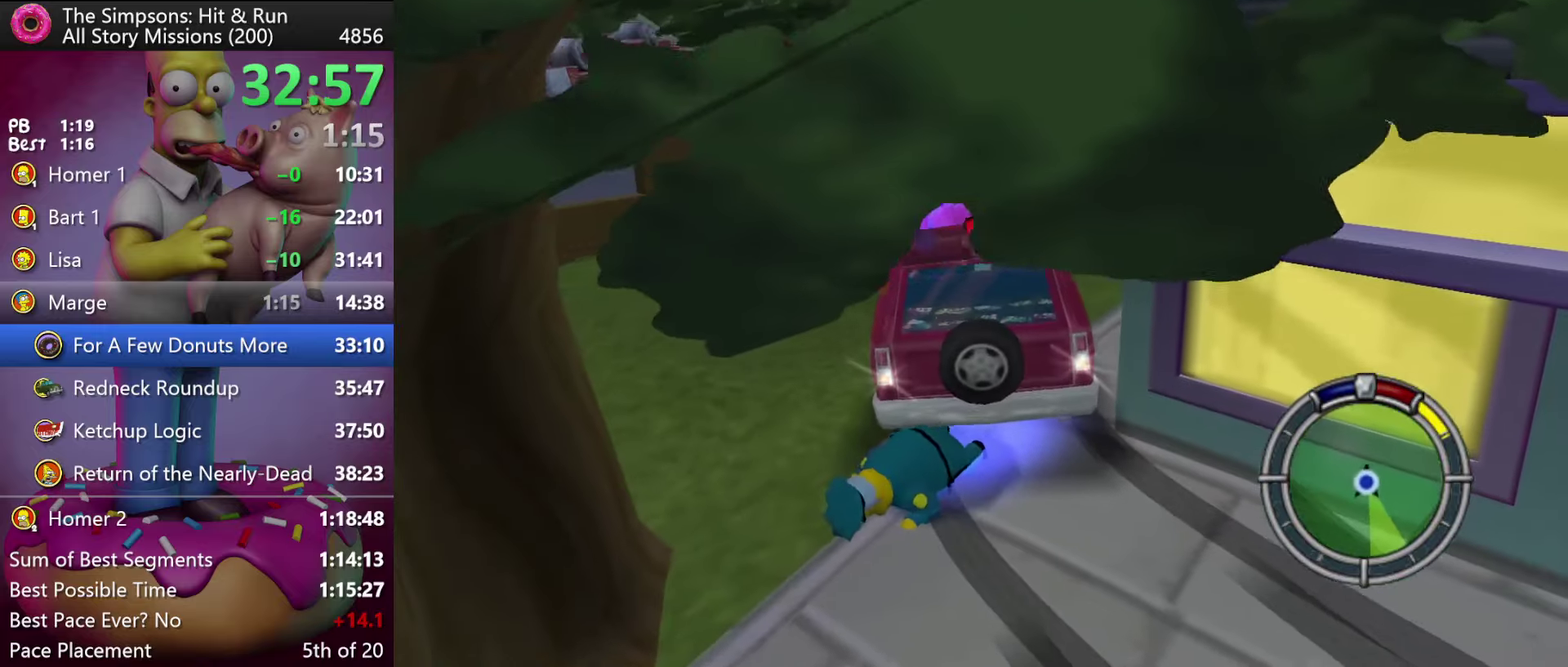
{"buttons": [], "events": []}
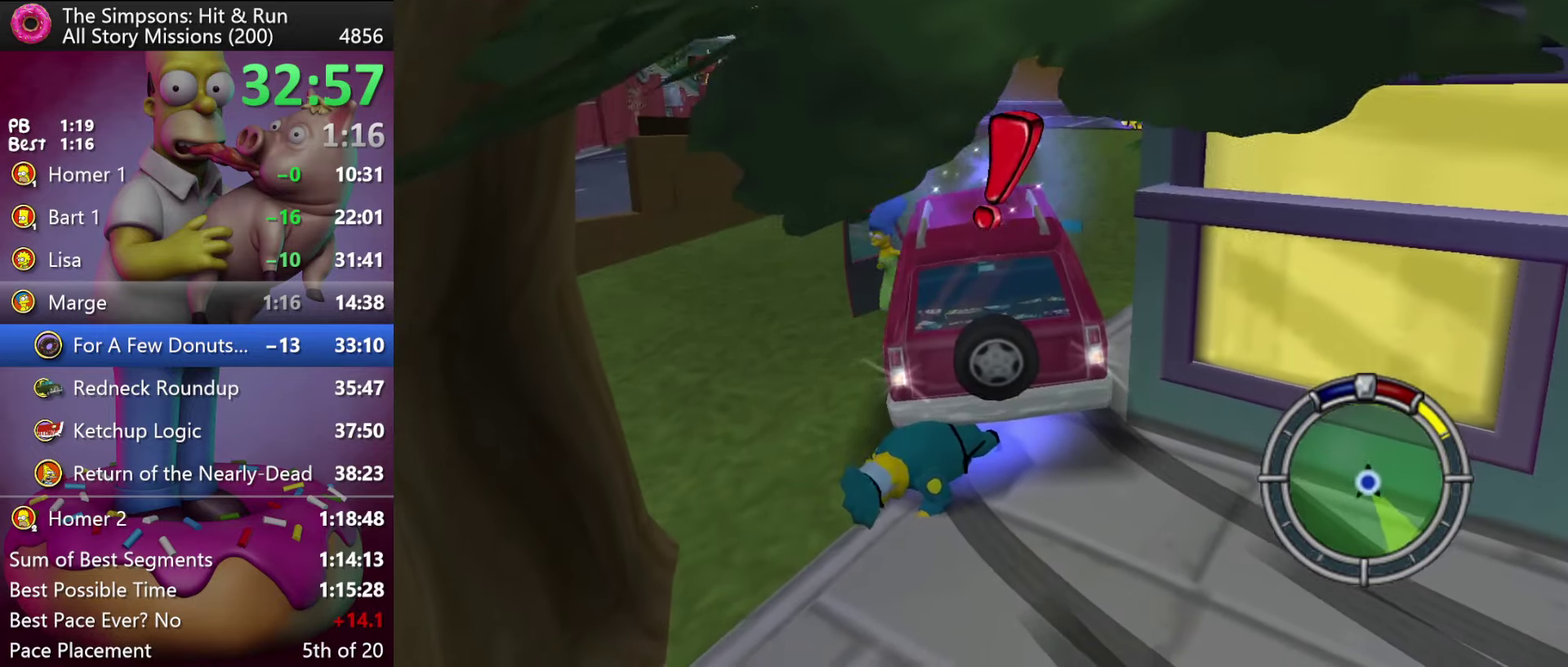
{"buttons": ["R2", "DPAD_RIGHT"], "events": [[433, "DPAD_RIGHT", "down"], [500, "R2", "down"]]}
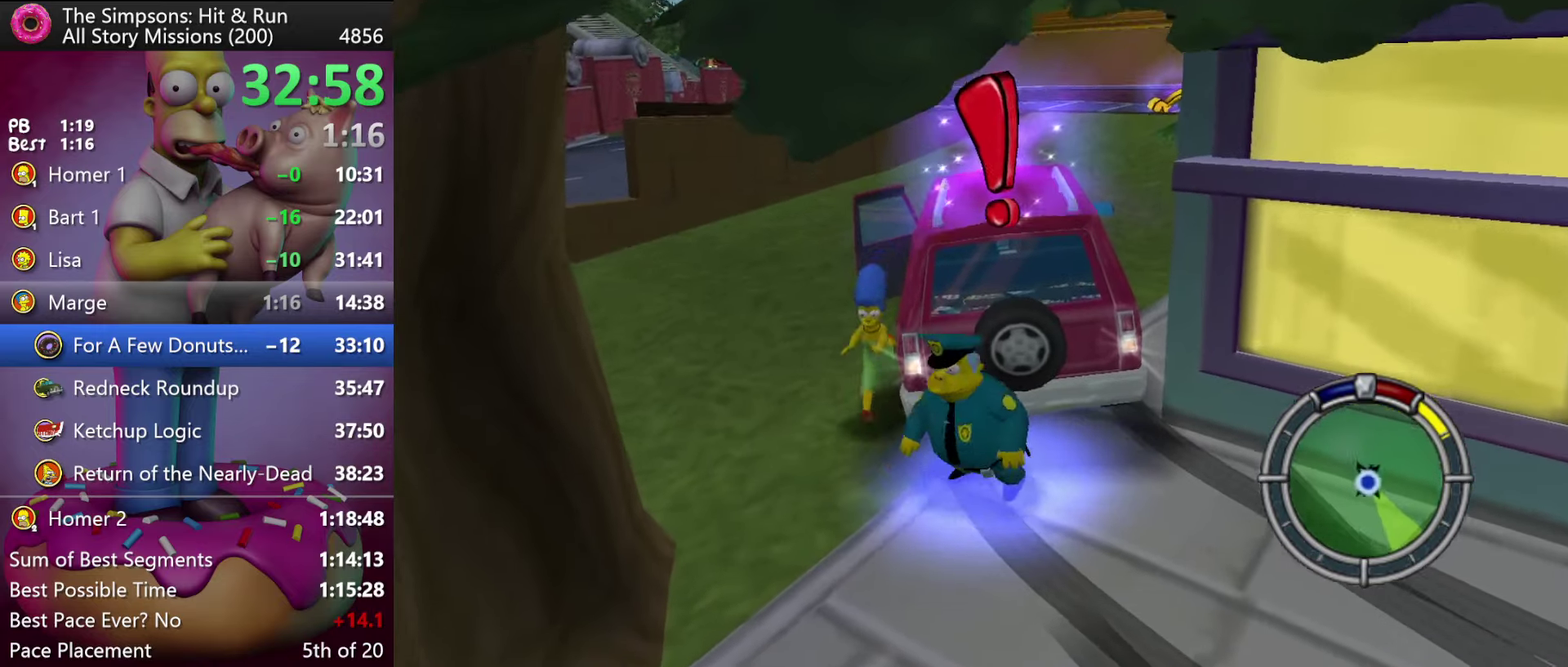
{"buttons": ["Y"], "events": [[333, "Y", "down"], [417, "DPAD_RIGHT", "up"], [433, "R2", "up"]]}
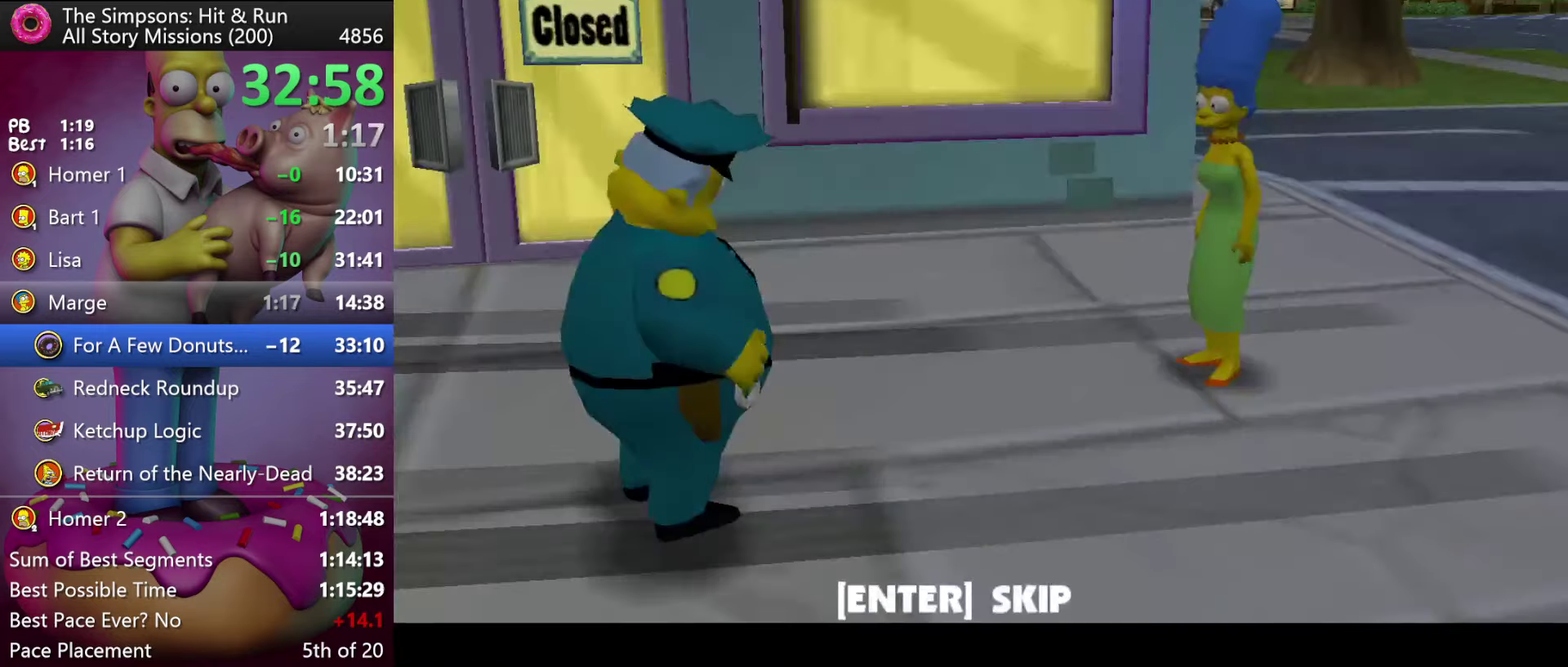
{"buttons": [], "events": [[17, "Y", "up"], [400, "B", "down"], [483, "B", "up"]]}
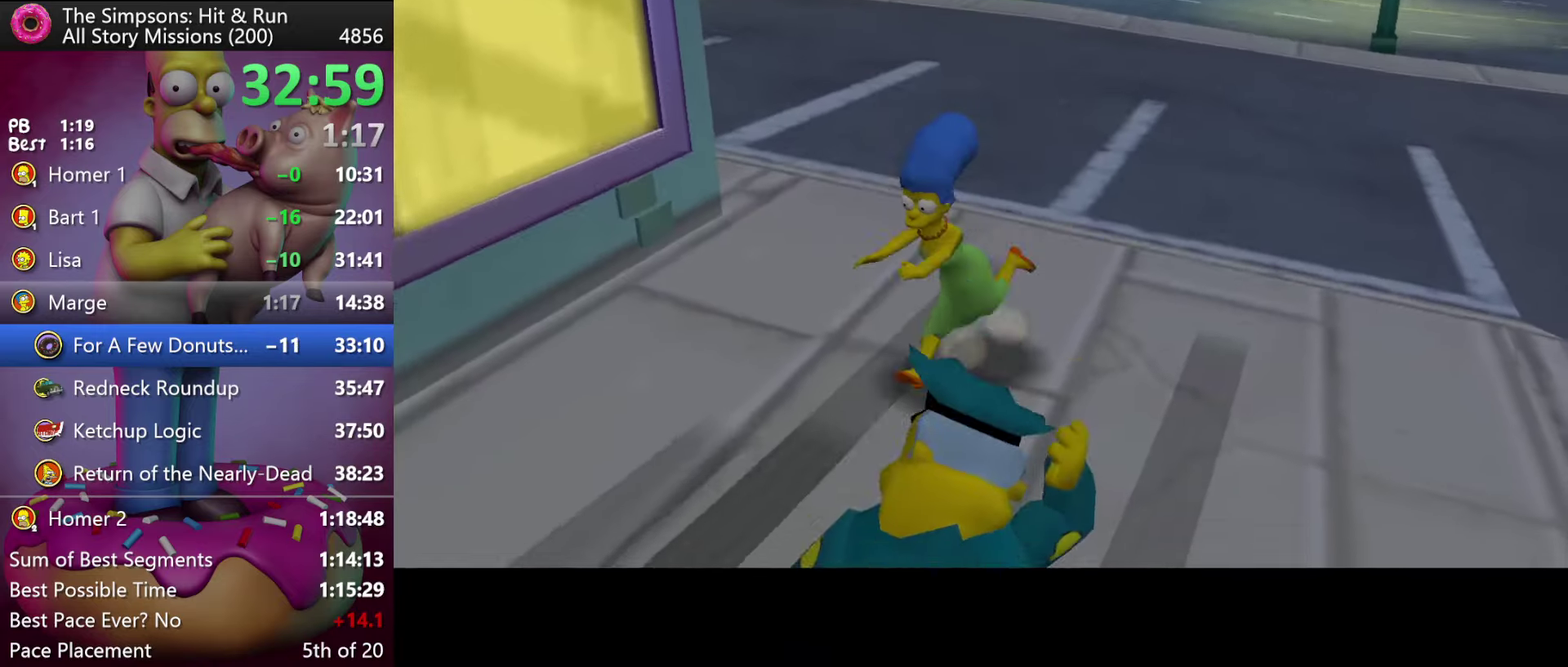
{"buttons": ["R2"], "events": [[33, "R2", "down"], [300, "A", "down"], [400, "A", "up"]]}
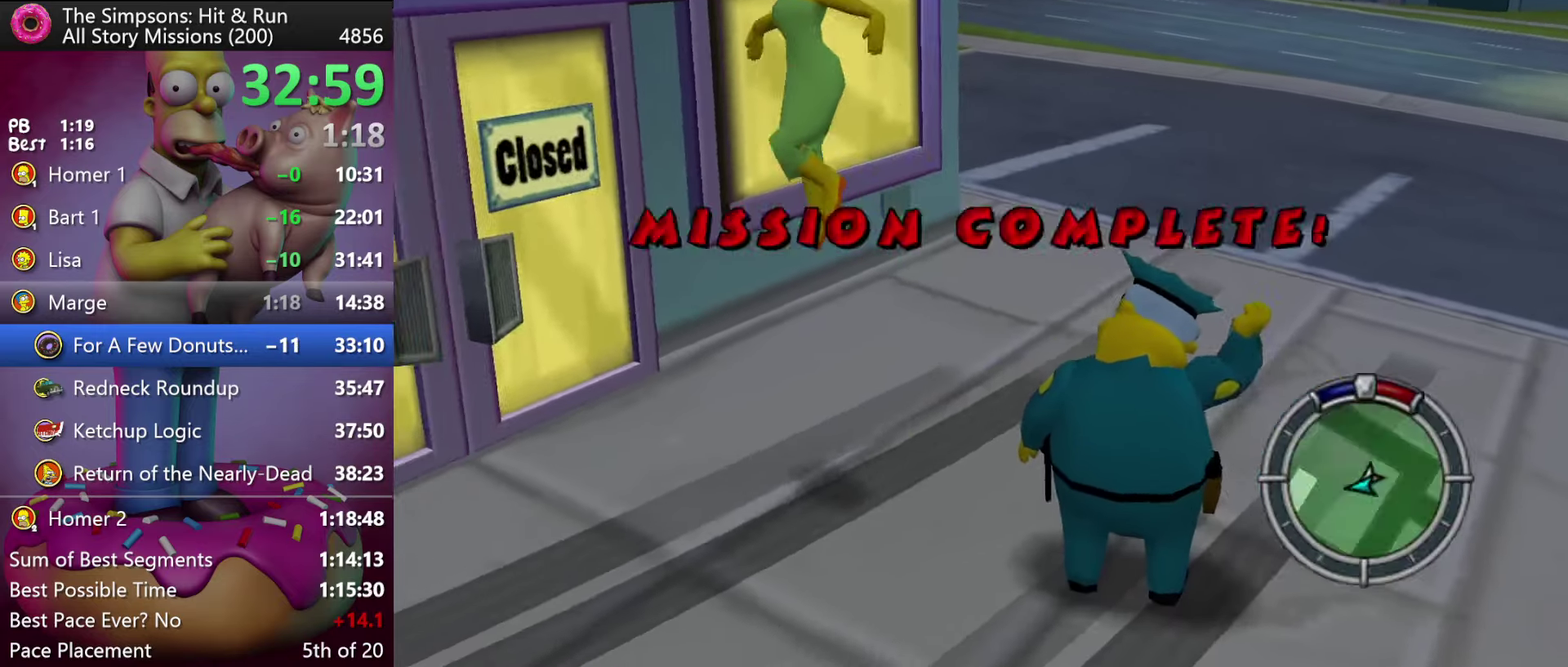
{"buttons": ["B", "Y", "R2"], "events": [[133, "Y", "down"], [183, "B", "down"]]}
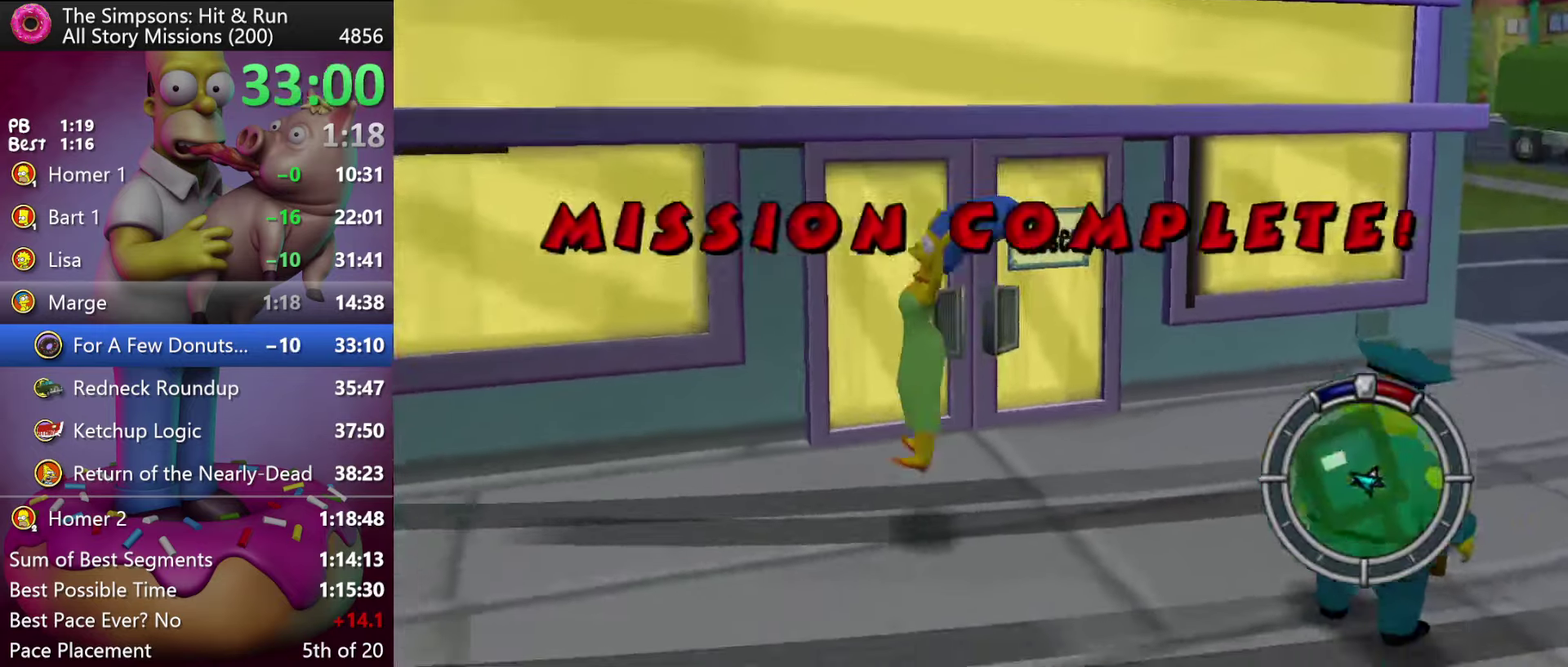
{"buttons": ["R2"], "events": [[300, "Y", "up"], [350, "B", "up"]]}
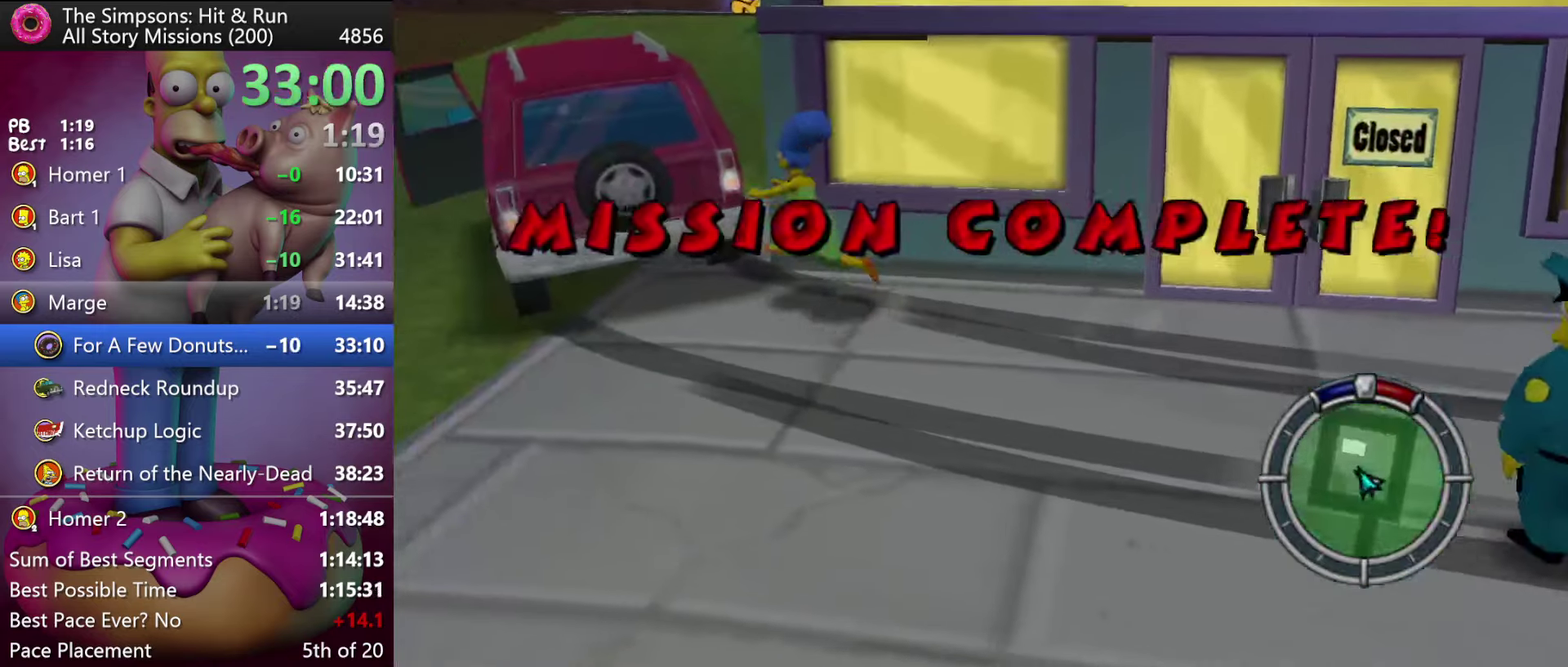
{"buttons": ["X", "R2"], "events": [[50, "Y", "down"], [200, "Y", "up"], [500, "X", "down"]]}
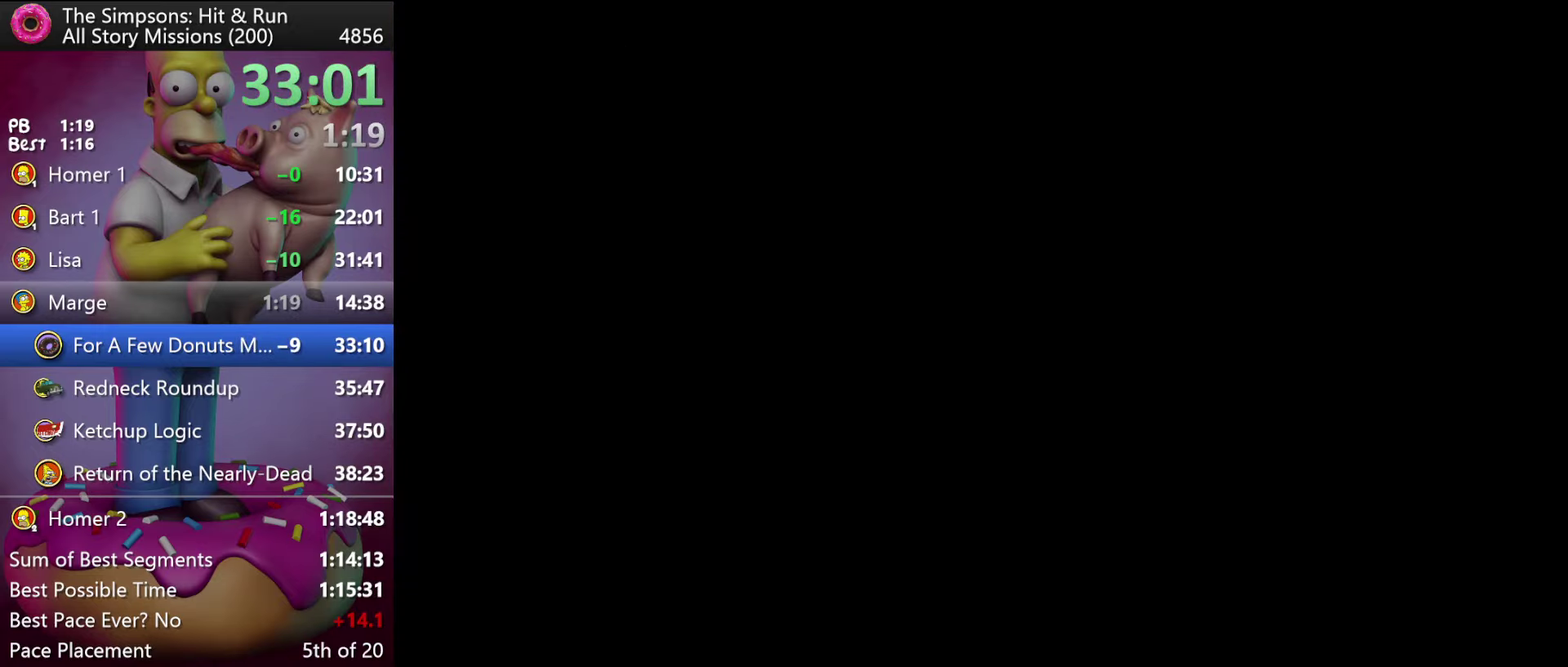
{"buttons": ["R2"], "events": [[117, "X", "up"]]}
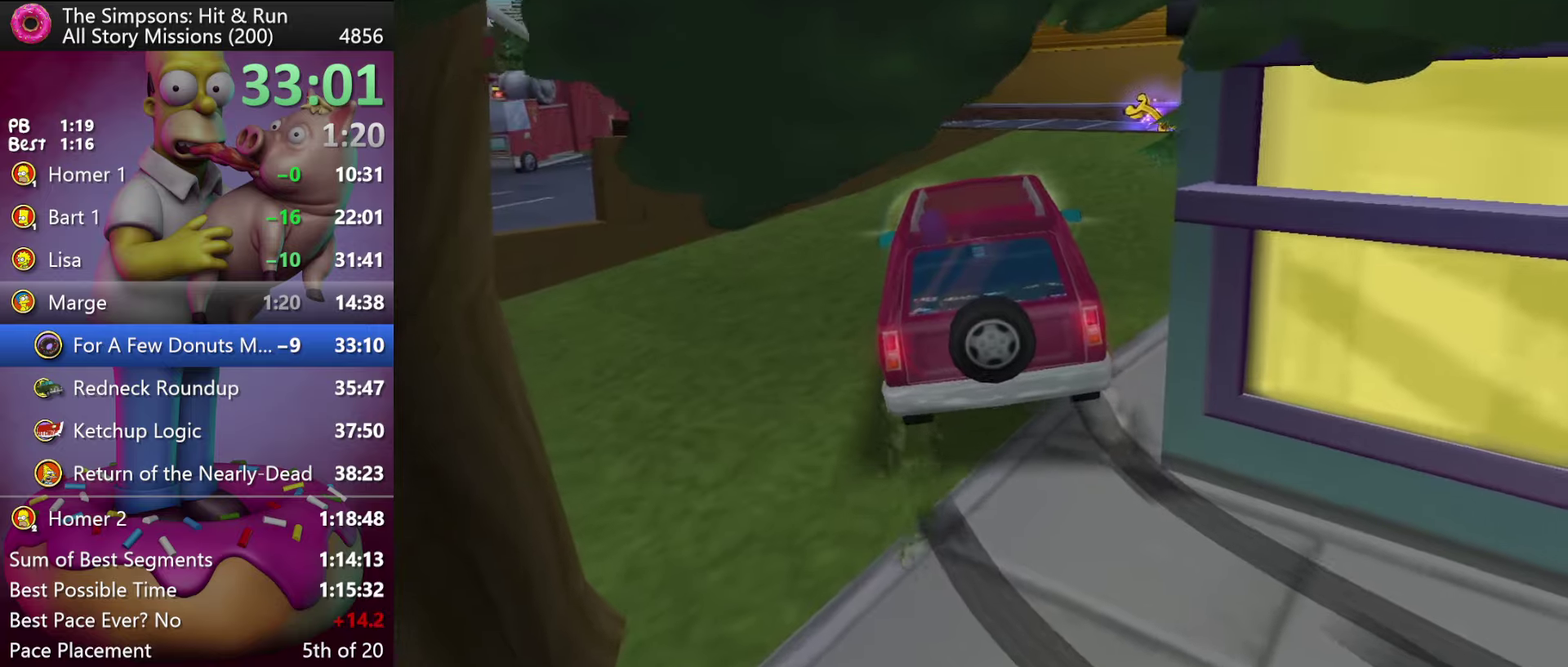
{"buttons": ["R2"], "events": [[67, "DPAD_RIGHT", "down"], [350, "R1", "down"], [417, "DPAD_RIGHT", "up"], [450, "R1", "up"]]}
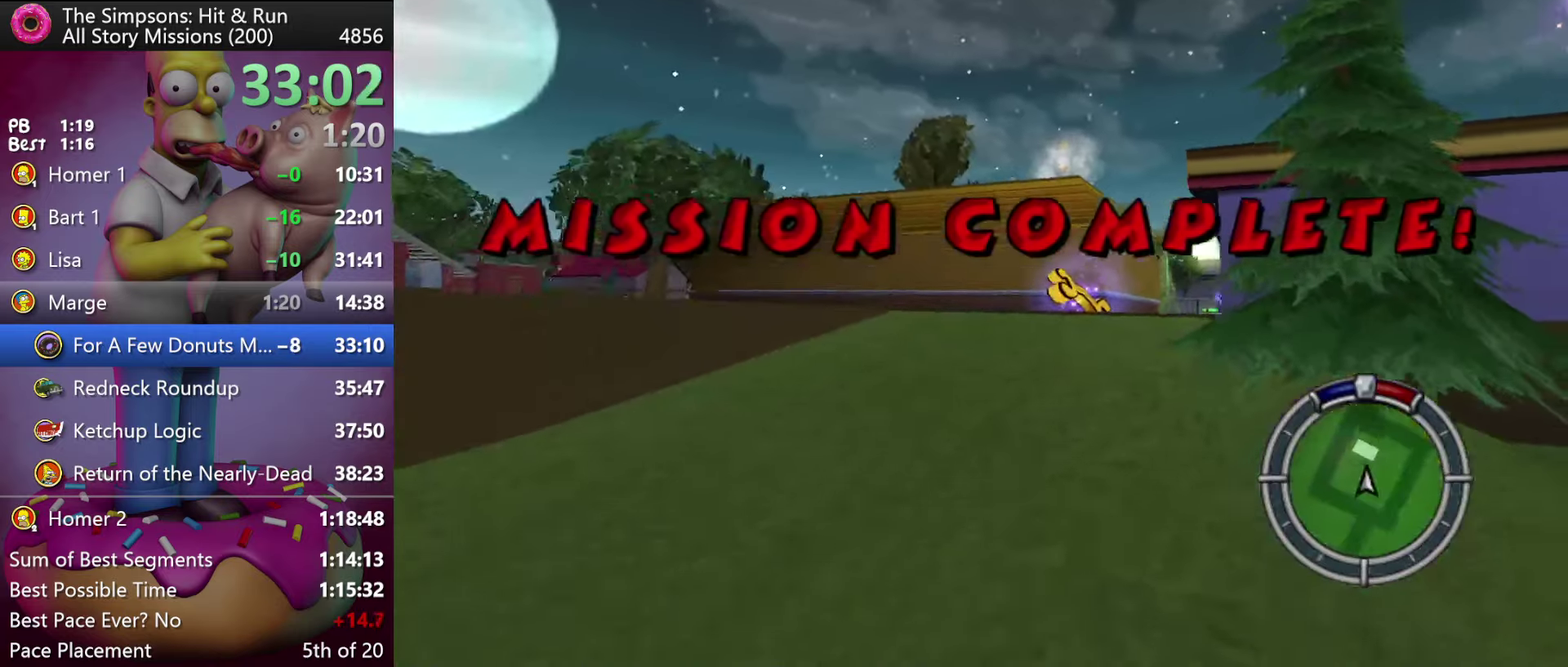
{"buttons": ["R2"], "events": [[334, "DPAD_RIGHT", "down"], [484, "DPAD_RIGHT", "up"]]}
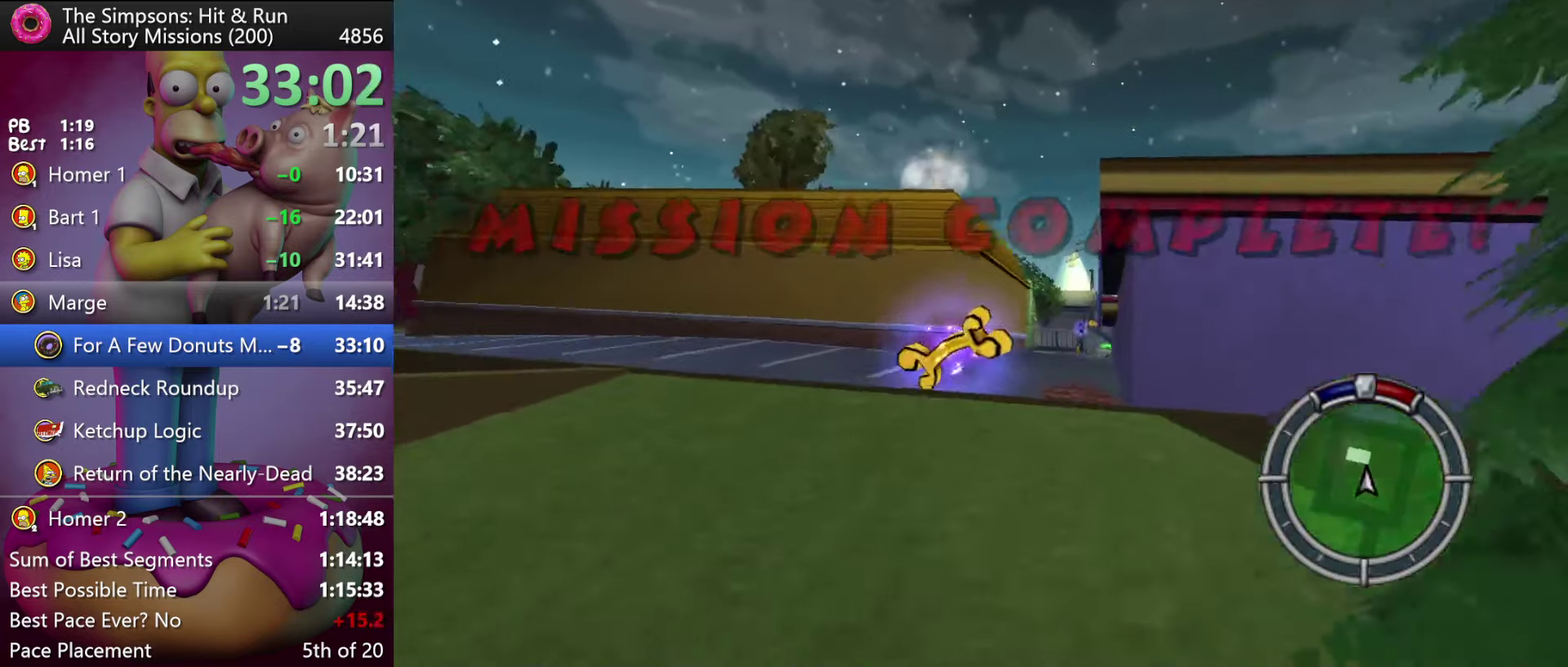
{"buttons": ["R2"], "events": []}
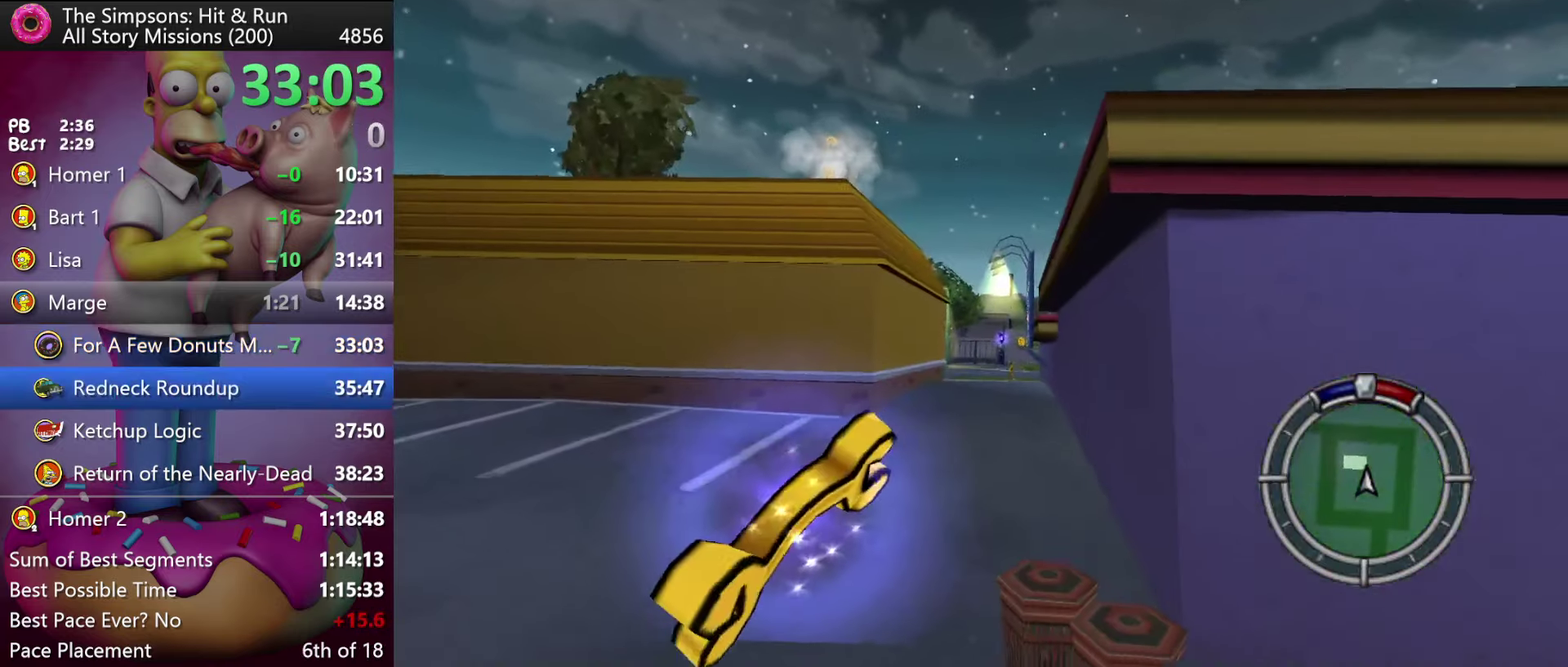
{"buttons": ["R2"], "events": [[84, "DPAD_RIGHT", "down"], [150, "DPAD_RIGHT", "up"]]}
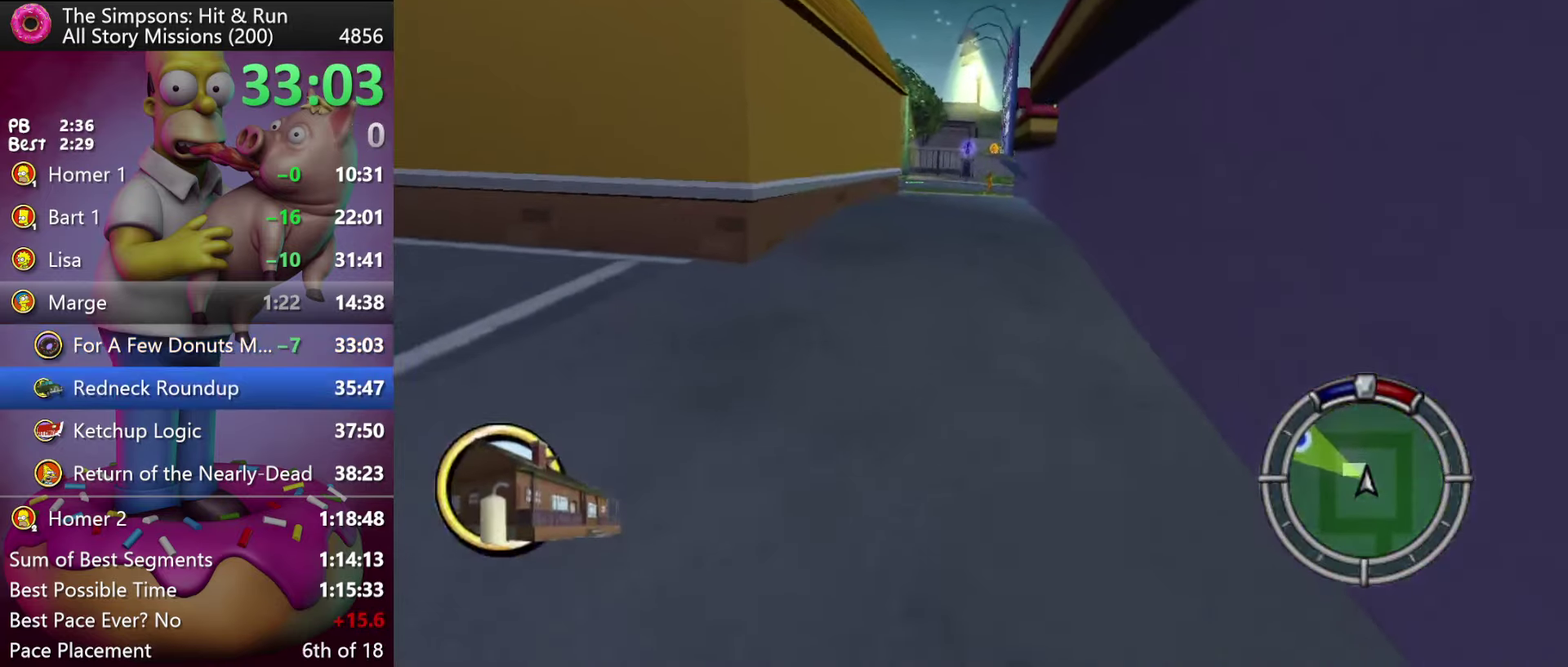
{"buttons": ["R2"], "events": []}
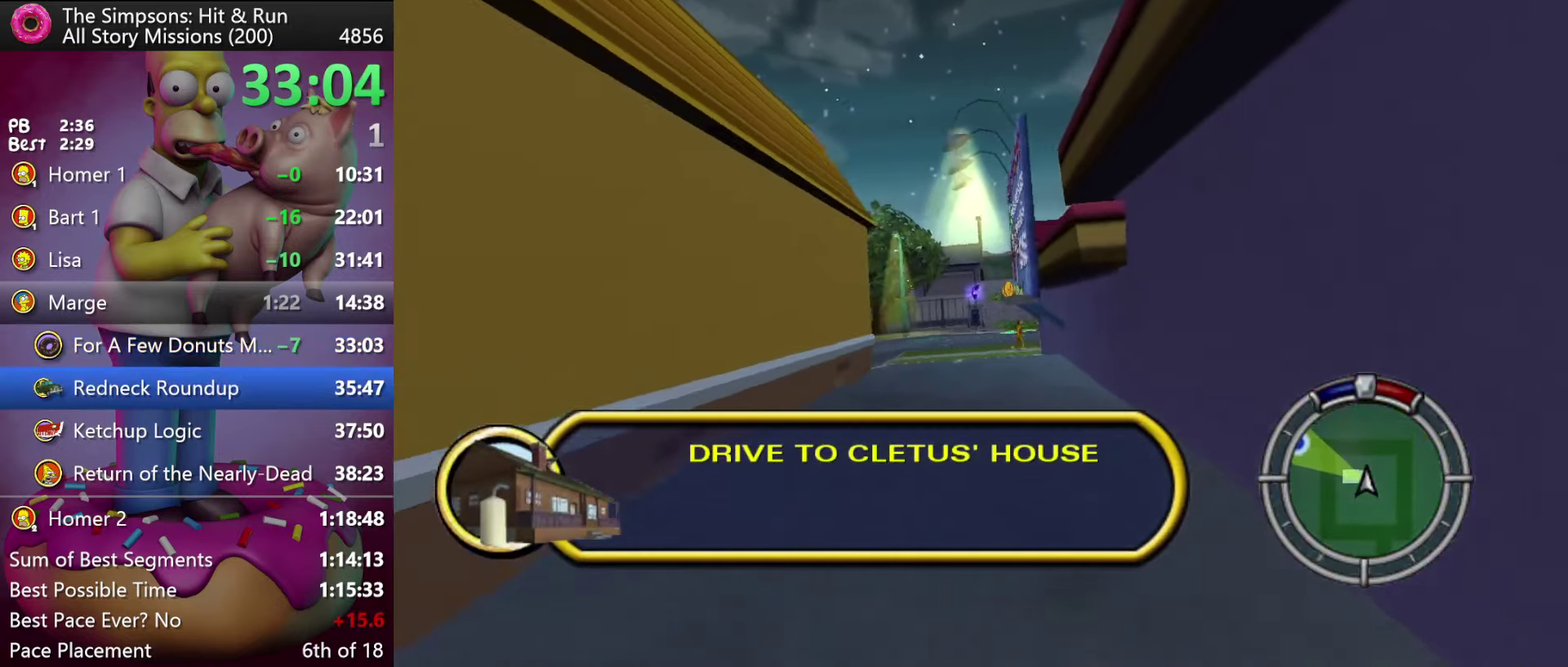
{"buttons": ["Y", "L2"], "events": [[300, "R2", "up"], [400, "Y", "down"], [500, "L2", "down"]]}
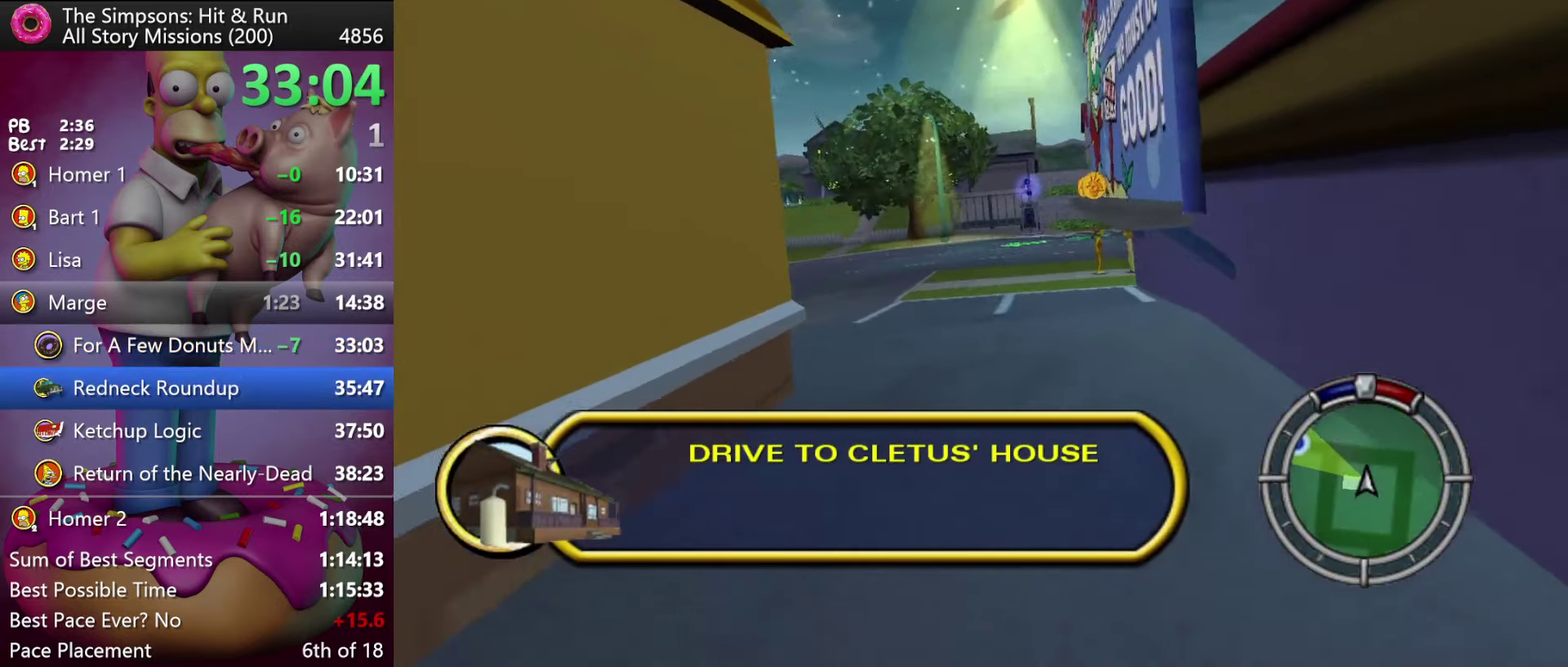
{"buttons": ["X", "L2"], "events": [[17, "X", "down"], [84, "Y", "up"]]}
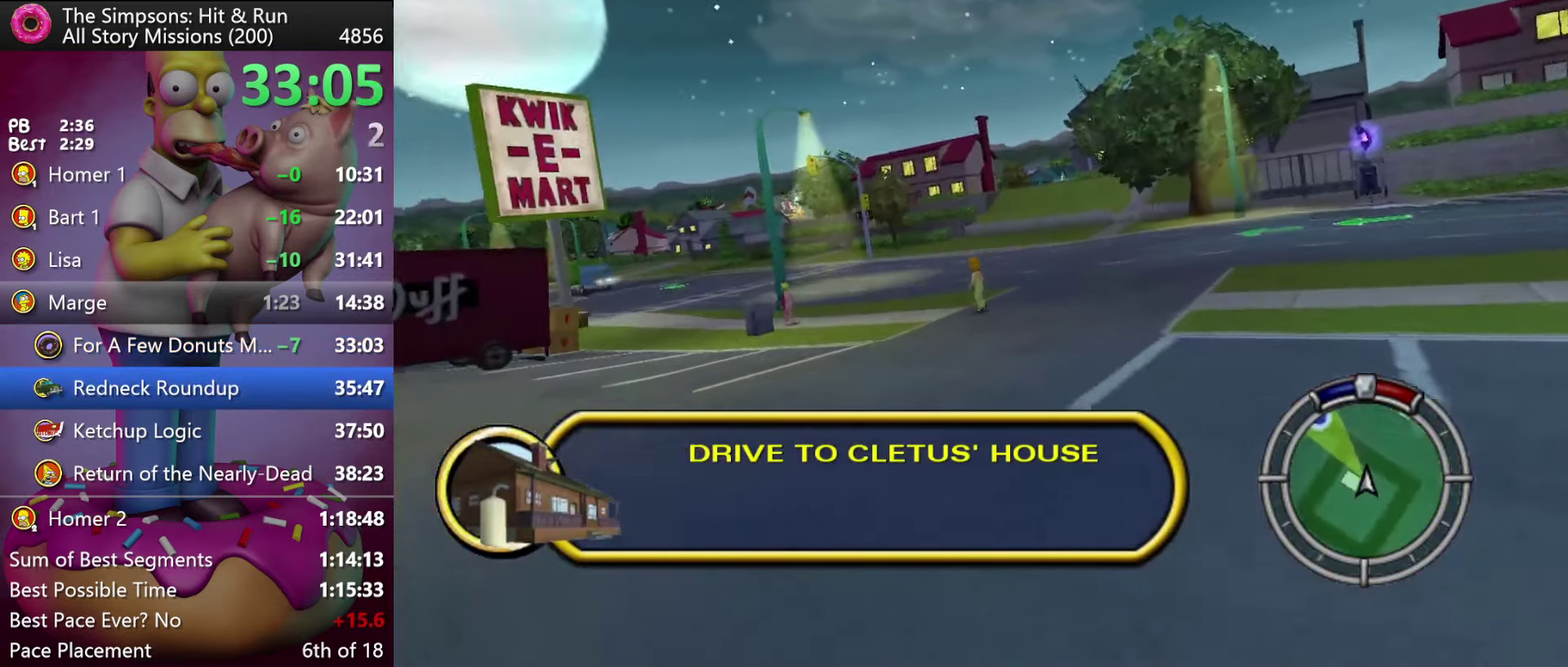
{"buttons": ["R2"], "events": [[50, "L2", "up"], [84, "X", "up"], [200, "R2", "down"]]}
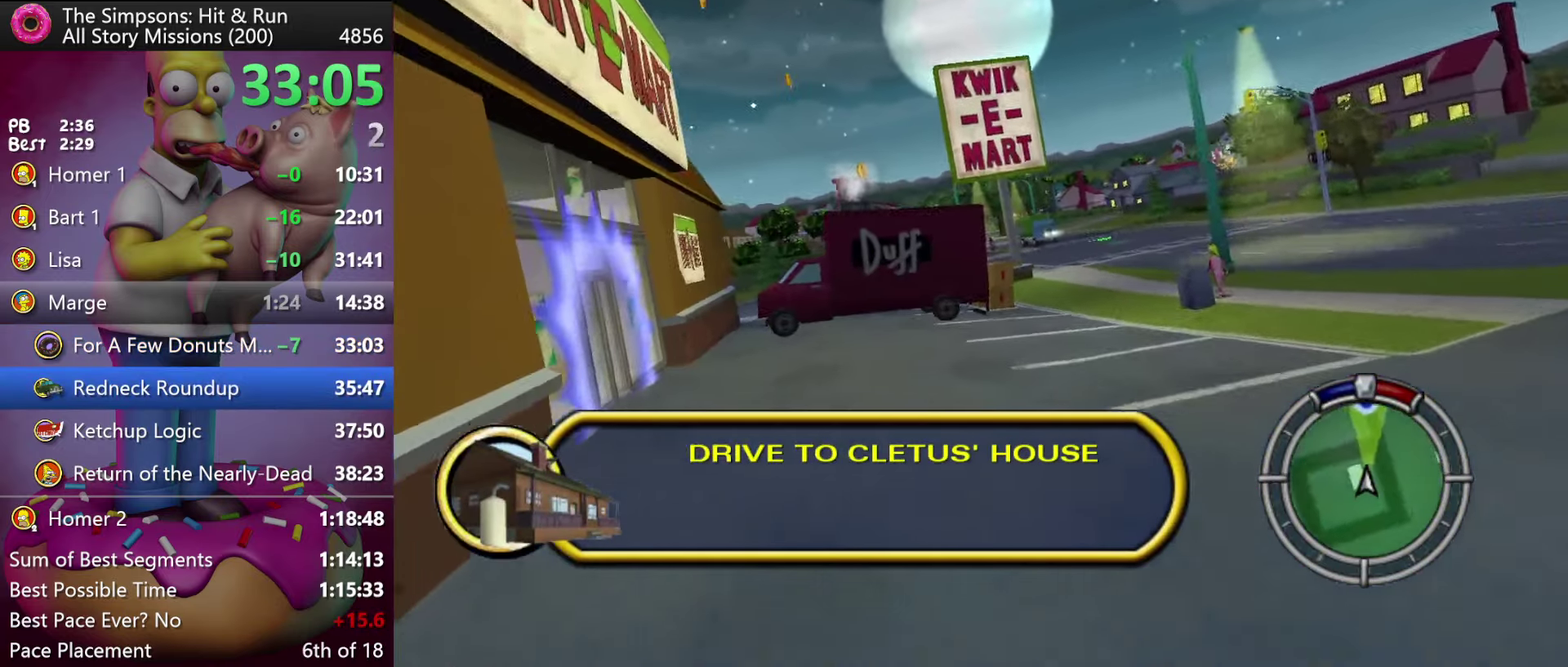
{"buttons": ["X", "Y", "L2", "DPAD_RIGHT"], "events": [[217, "DPAD_RIGHT", "down"], [217, "Y", "down"], [250, "L2", "down"], [250, "R2", "up"], [317, "X", "down"], [367, "R1", "down"], [467, "R1", "up"]]}
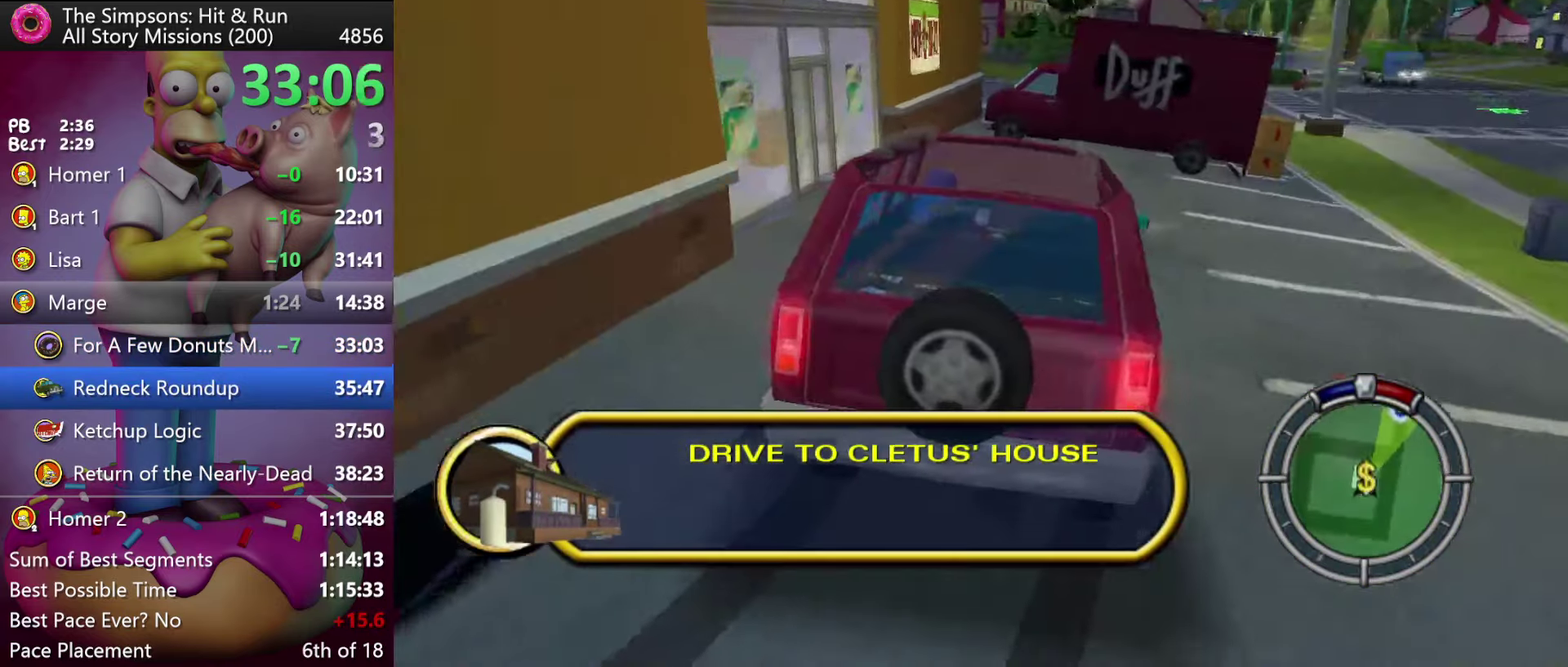
{"buttons": ["Y", "L2"], "events": [[50, "R1", "down"], [184, "R1", "up"], [267, "X", "up"], [300, "Y", "up"], [384, "Y", "down"], [500, "DPAD_RIGHT", "up"]]}
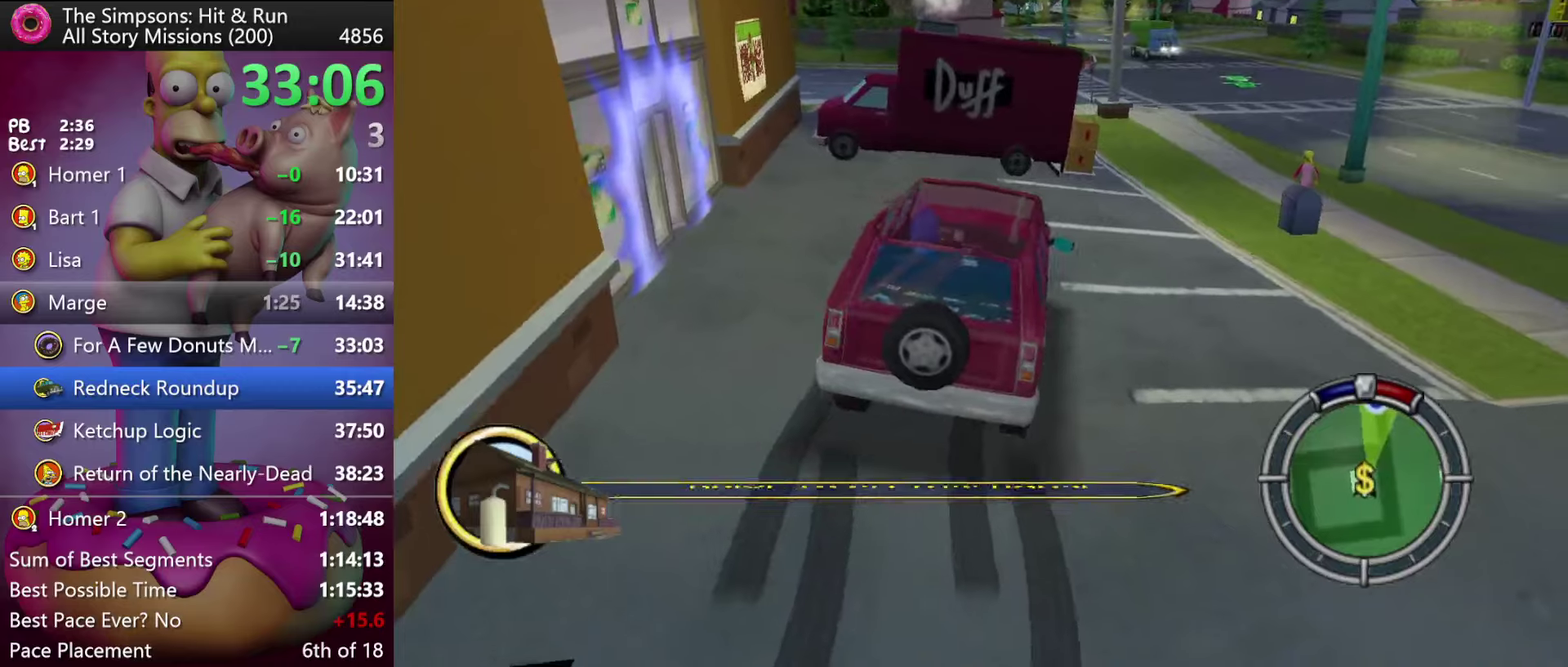
{"buttons": ["A", "Y", "DPAD_RIGHT"], "events": [[50, "Y", "up"], [100, "L2", "up"], [283, "Y", "down"], [300, "A", "down"], [450, "DPAD_RIGHT", "down"]]}